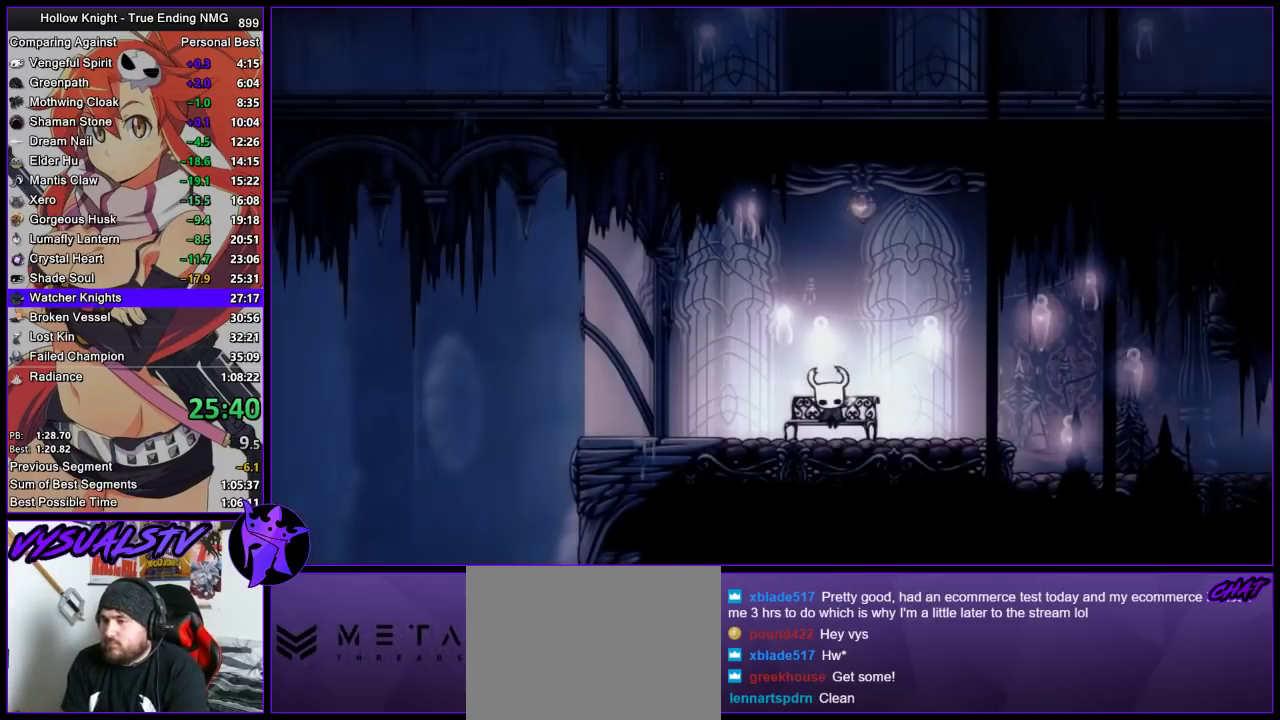
Gameplay with a controller (PlayStation layout); each line is a JSON object with the inputs held at the frame after it. "events" lists button and stick changes between this image and that frame as [ms after this image, input, new state], when the widget could be followed in between. This document gives stick clicks only as held states, not as events.
{"buttons": [], "left_stick": "center", "right_stick": "center", "events": [[67, "CROSS", "up"], [133, "CROSS", "down"], [167, "DPAD_DOWN", "down"], [200, "CROSS", "up"], [233, "DPAD_DOWN", "up"], [267, "CROSS", "down"], [300, "DPAD_DOWN", "down"], [367, "CROSS", "up"], [367, "DPAD_DOWN", "up"], [433, "CROSS", "down"], [433, "DPAD_DOWN", "down"], [500, "CROSS", "up"], [500, "DPAD_DOWN", "up"]]}
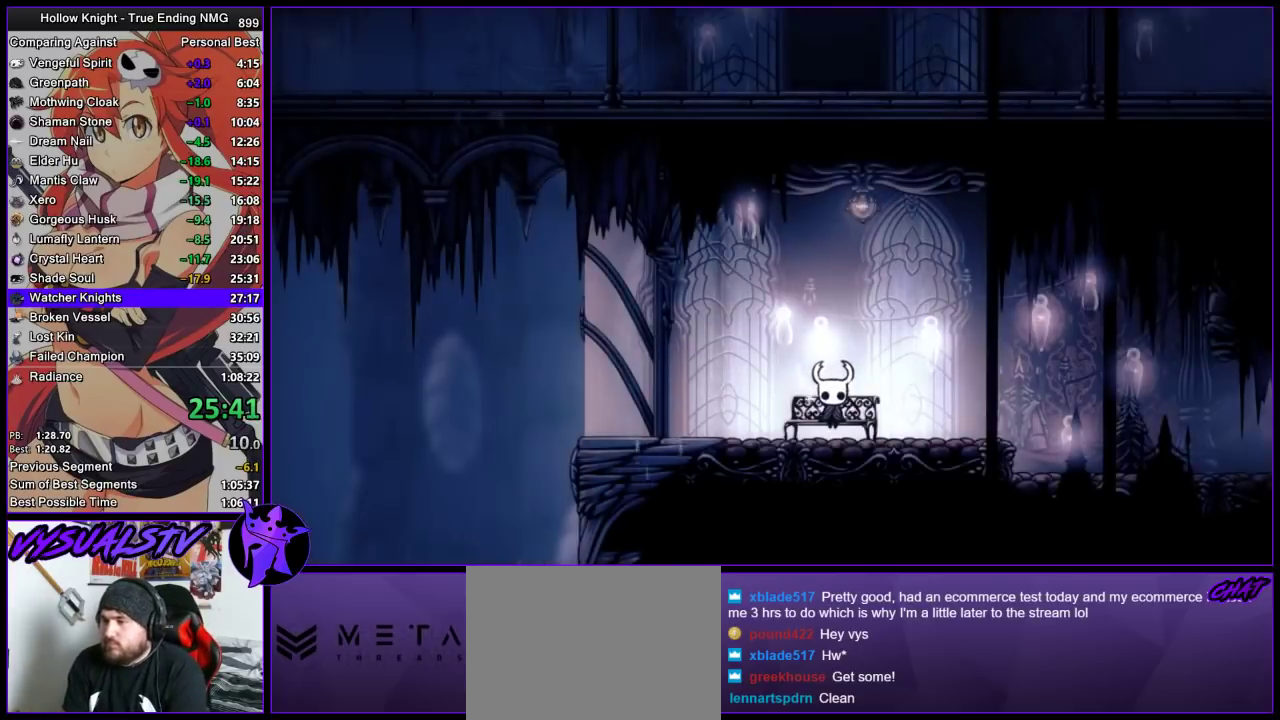
{"buttons": ["CROSS"], "left_stick": "center", "right_stick": "center", "events": [[67, "CROSS", "down"], [67, "DPAD_DOWN", "down"], [133, "CROSS", "up"], [133, "DPAD_DOWN", "up"], [200, "CROSS", "down"], [200, "DPAD_DOWN", "down"], [267, "CROSS", "up"], [267, "DPAD_DOWN", "up"], [433, "CROSS", "down"]]}
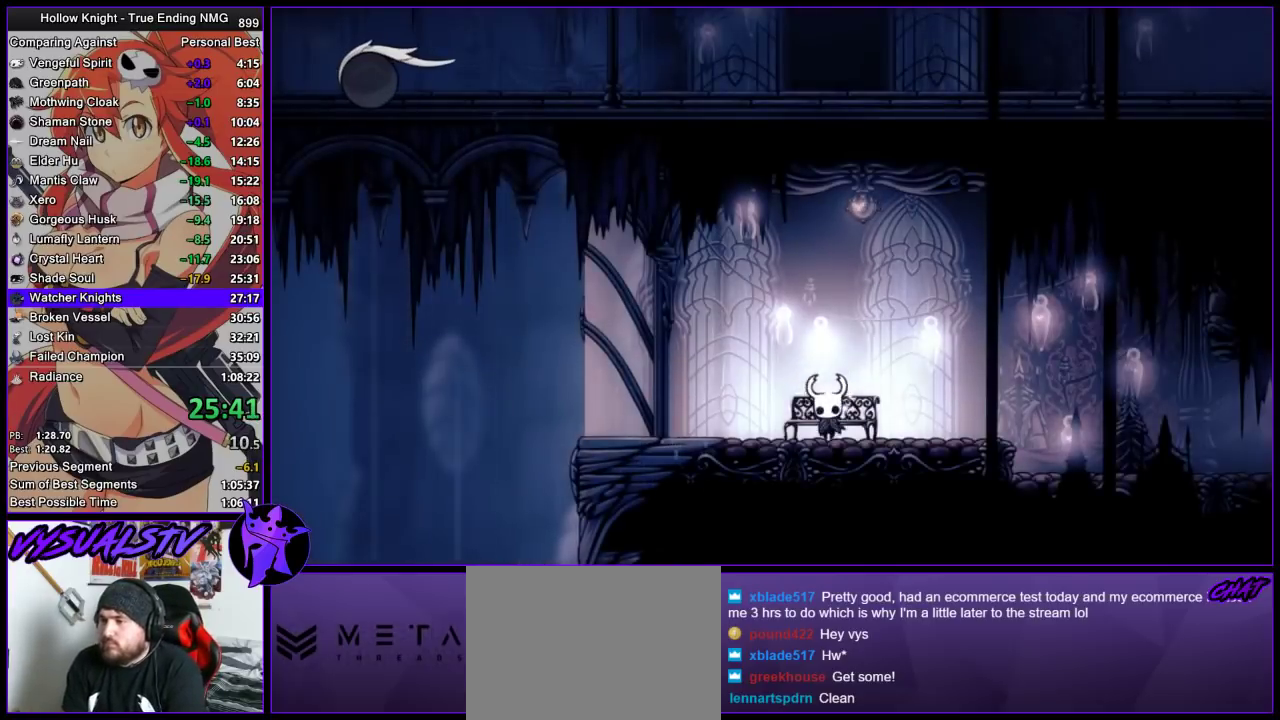
{"buttons": ["L2"], "left_stick": "center", "right_stick": "center", "events": [[33, "CROSS", "up"], [33, "left_stick", "right"], [333, "L2", "down"], [400, "left_stick", "center"]]}
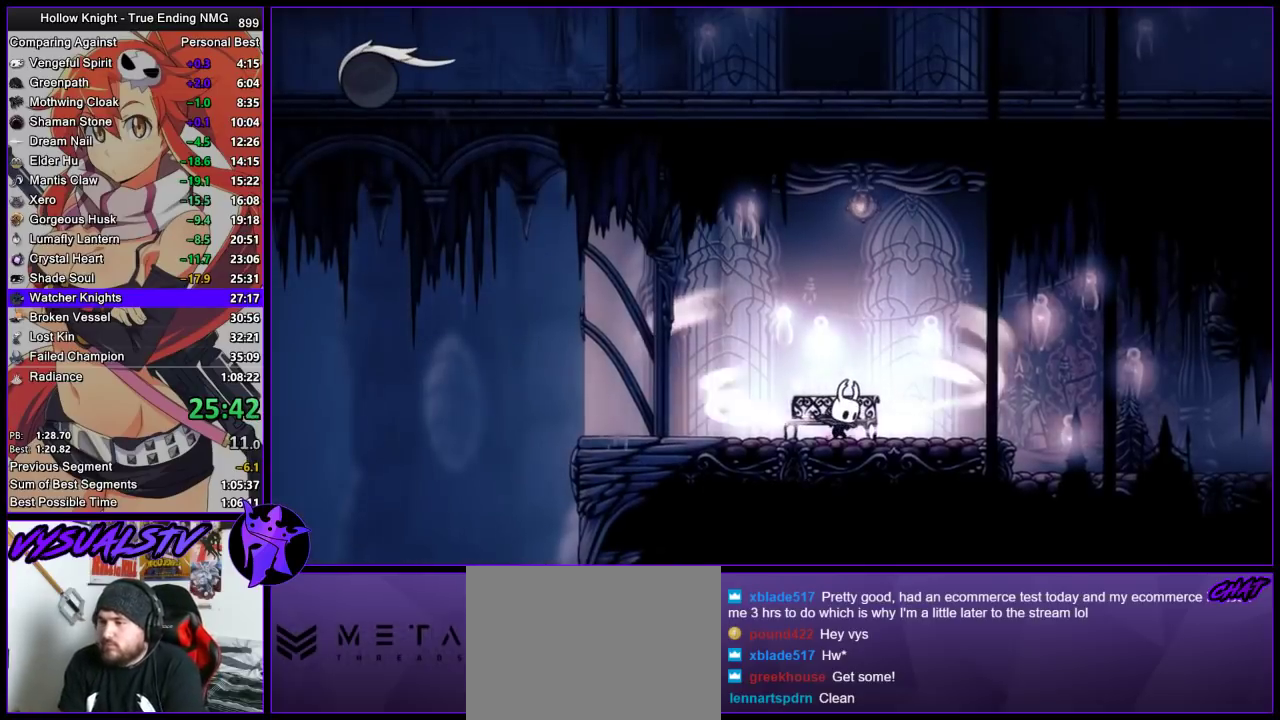
{"buttons": ["L2"], "left_stick": "center", "right_stick": "center", "events": []}
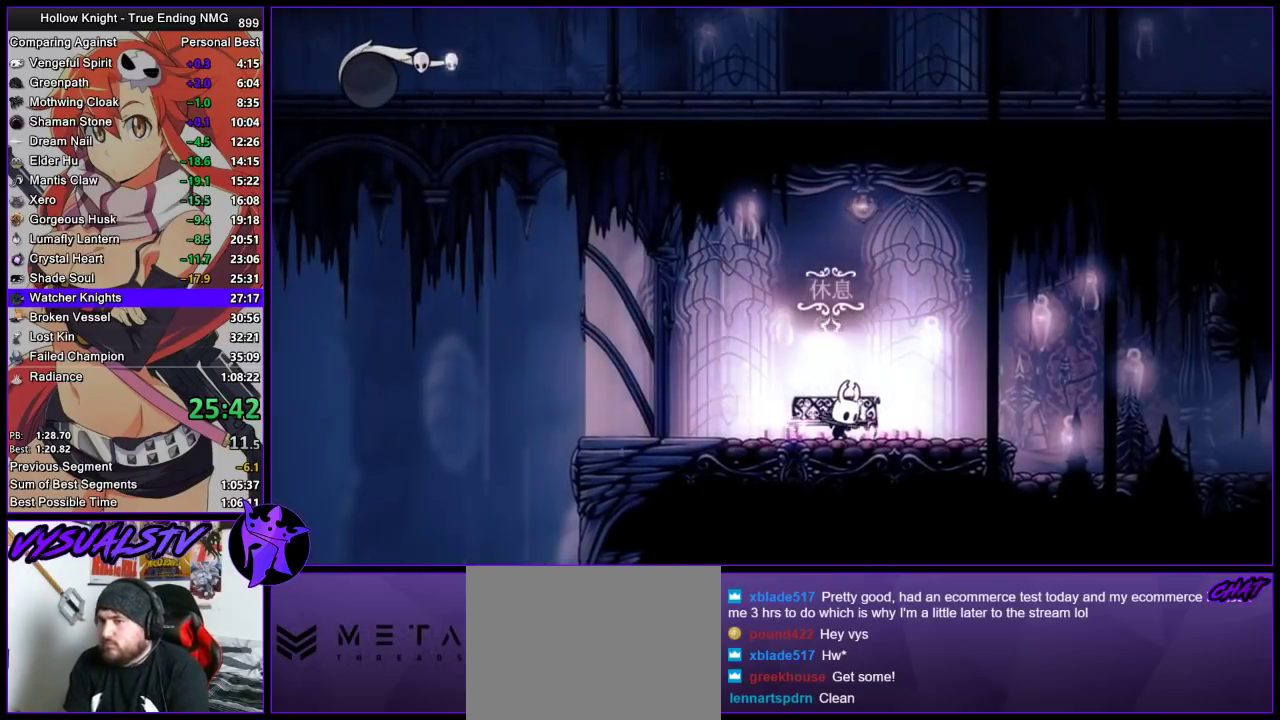
{"buttons": [], "left_stick": "center", "right_stick": "center", "events": [[233, "L2", "up"]]}
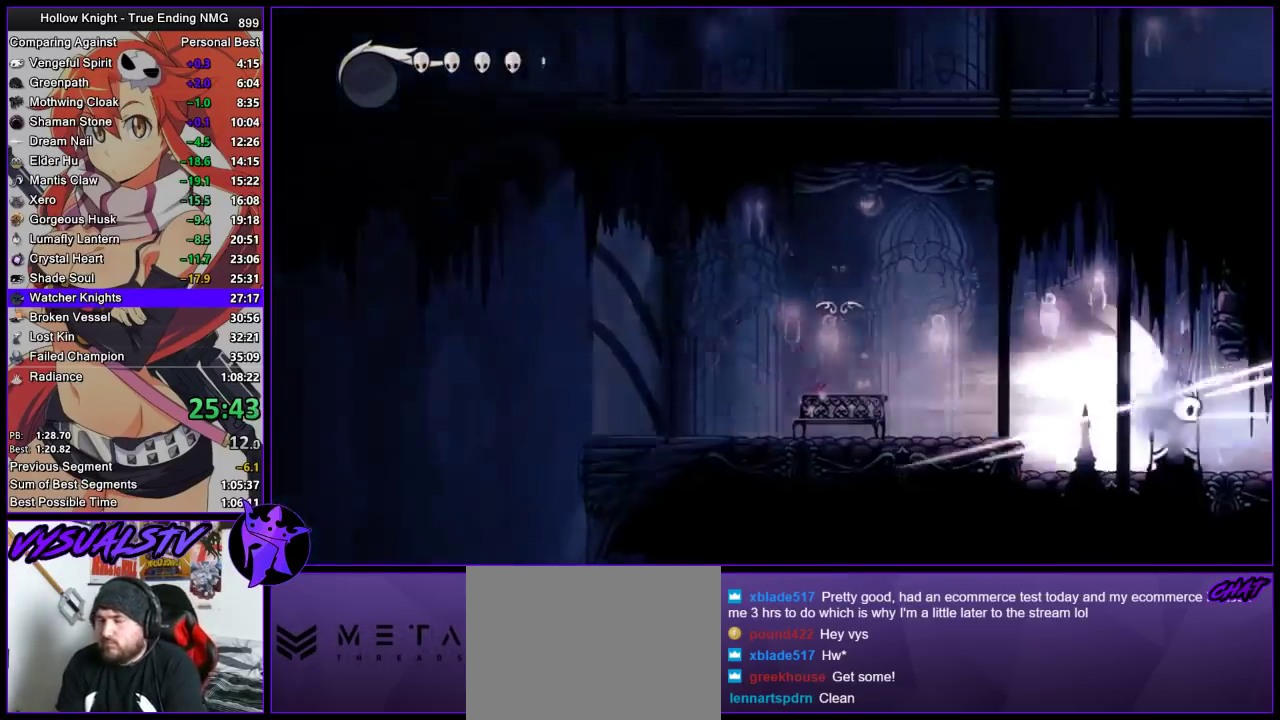
{"buttons": [], "left_stick": "center", "right_stick": "center", "events": []}
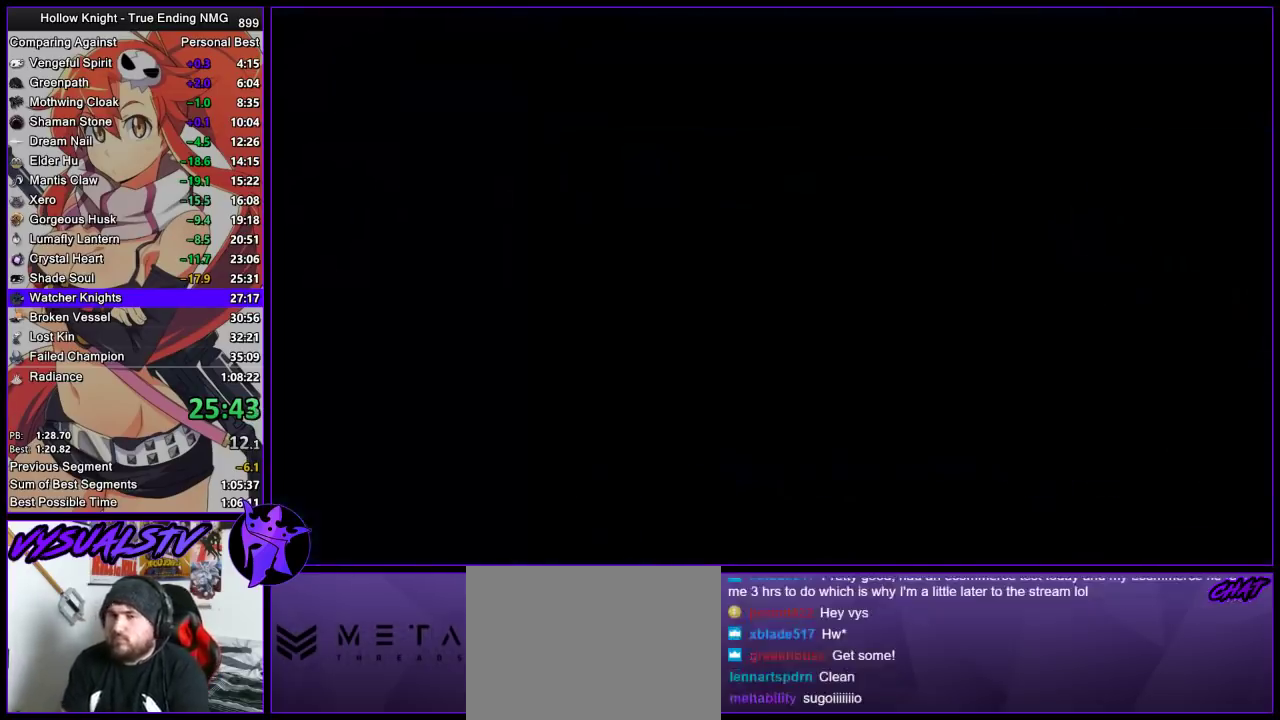
{"buttons": [], "left_stick": "center", "right_stick": "center", "events": []}
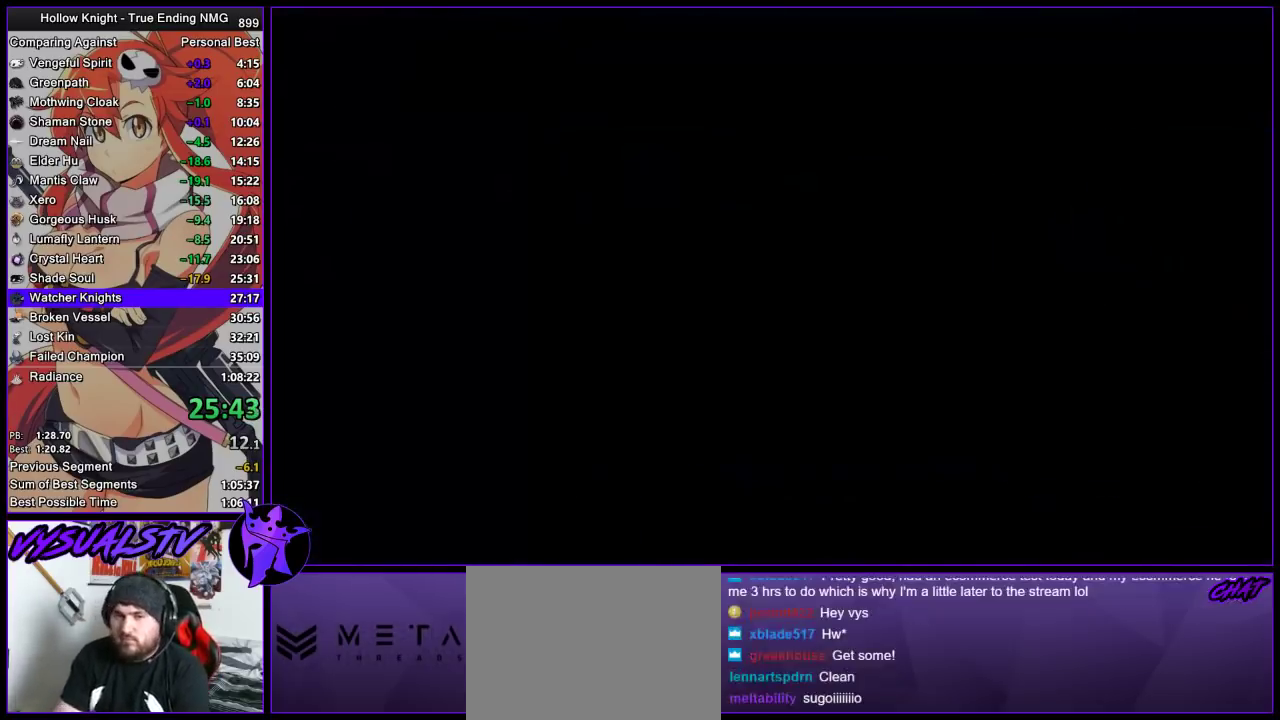
{"buttons": [], "left_stick": "center", "right_stick": "center", "events": []}
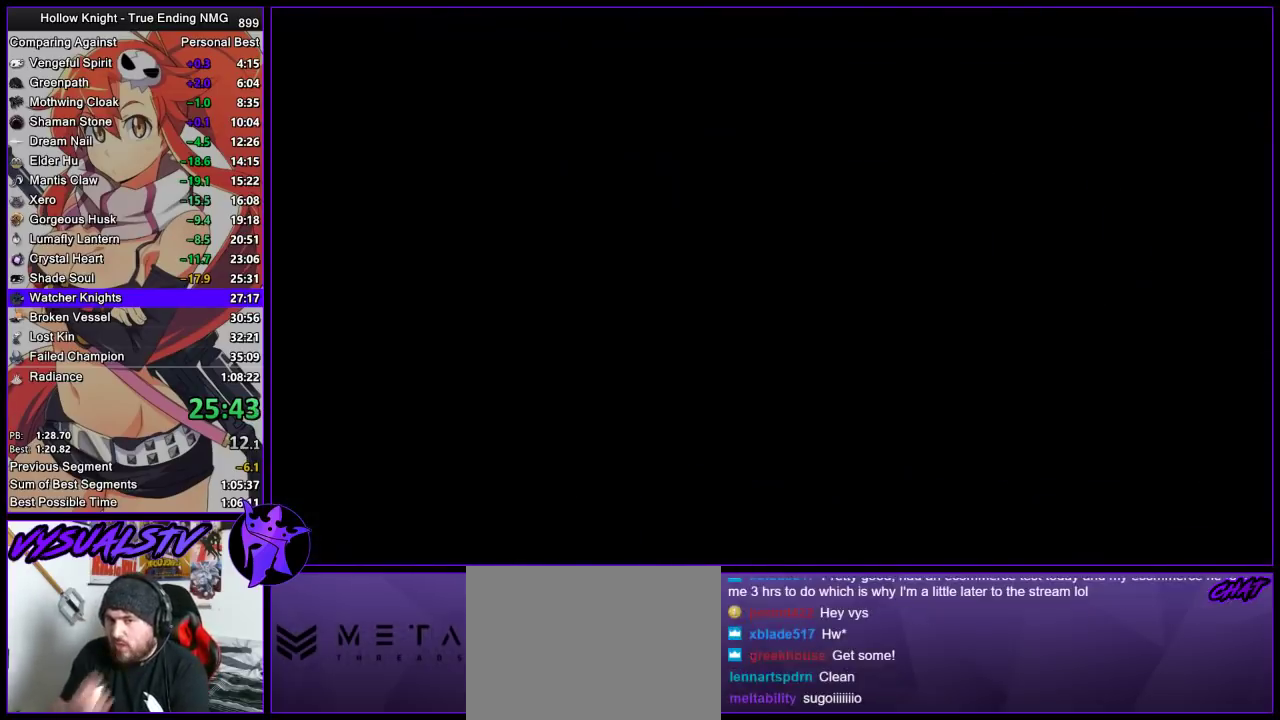
{"buttons": [], "left_stick": "center", "right_stick": "center", "events": []}
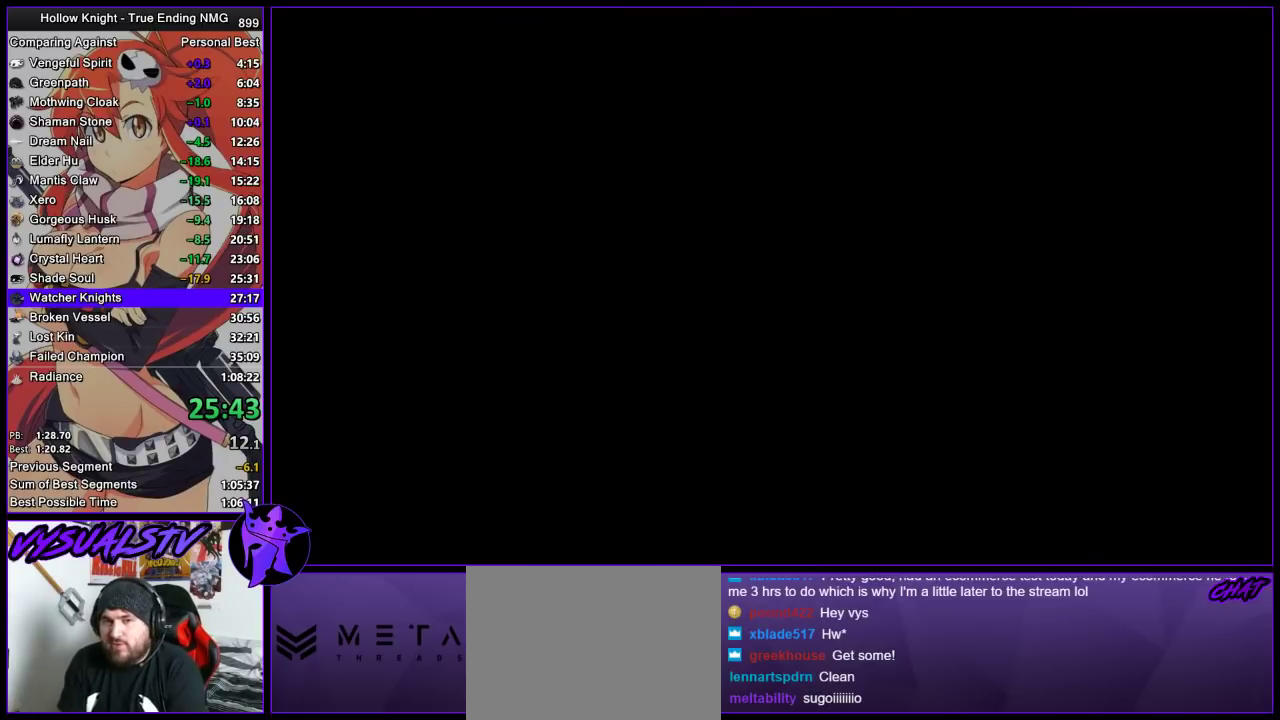
{"buttons": [], "left_stick": "center", "right_stick": "center", "events": []}
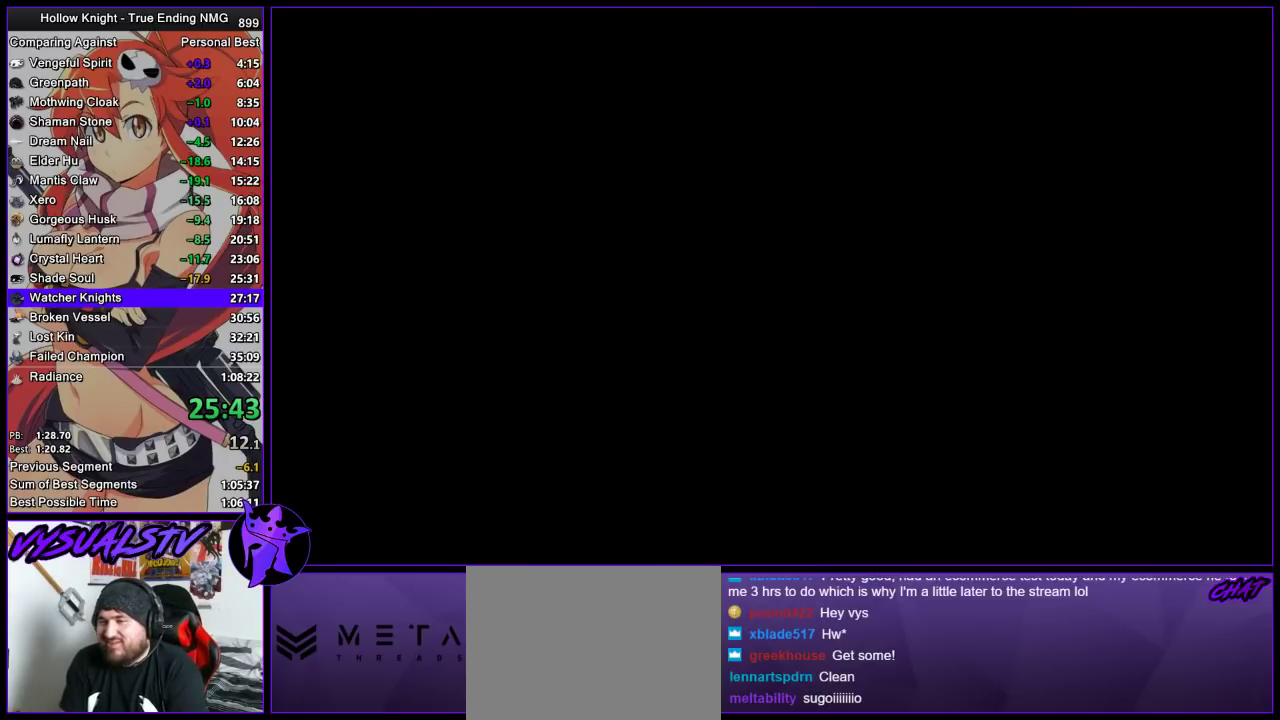
{"buttons": [], "left_stick": "center", "right_stick": "center", "events": []}
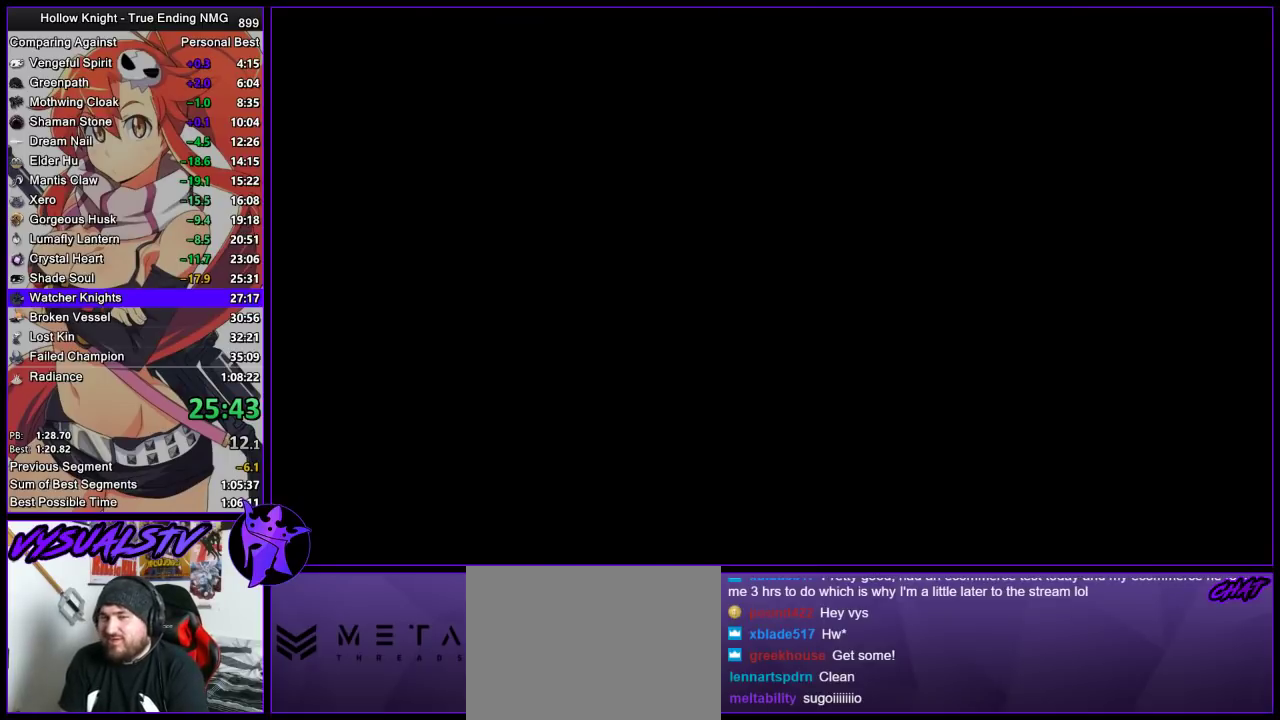
{"buttons": [], "left_stick": "center", "right_stick": "center", "events": []}
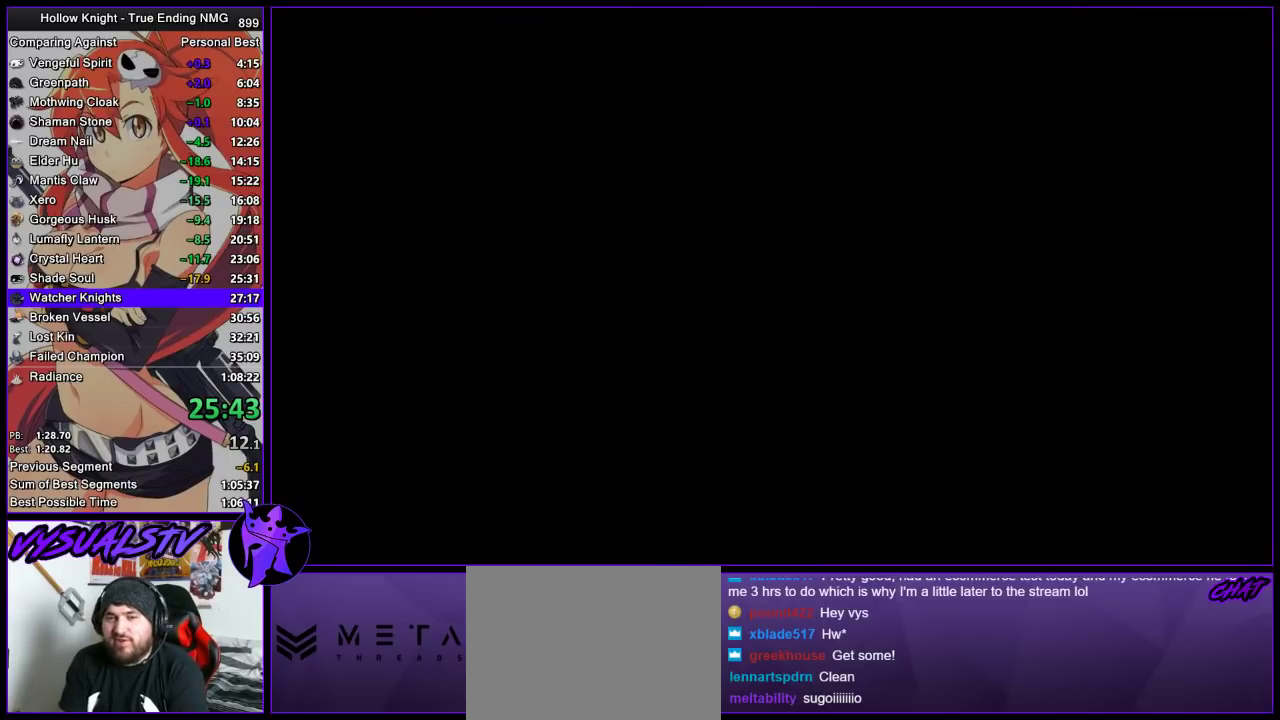
{"buttons": [], "left_stick": "center", "right_stick": "center", "events": []}
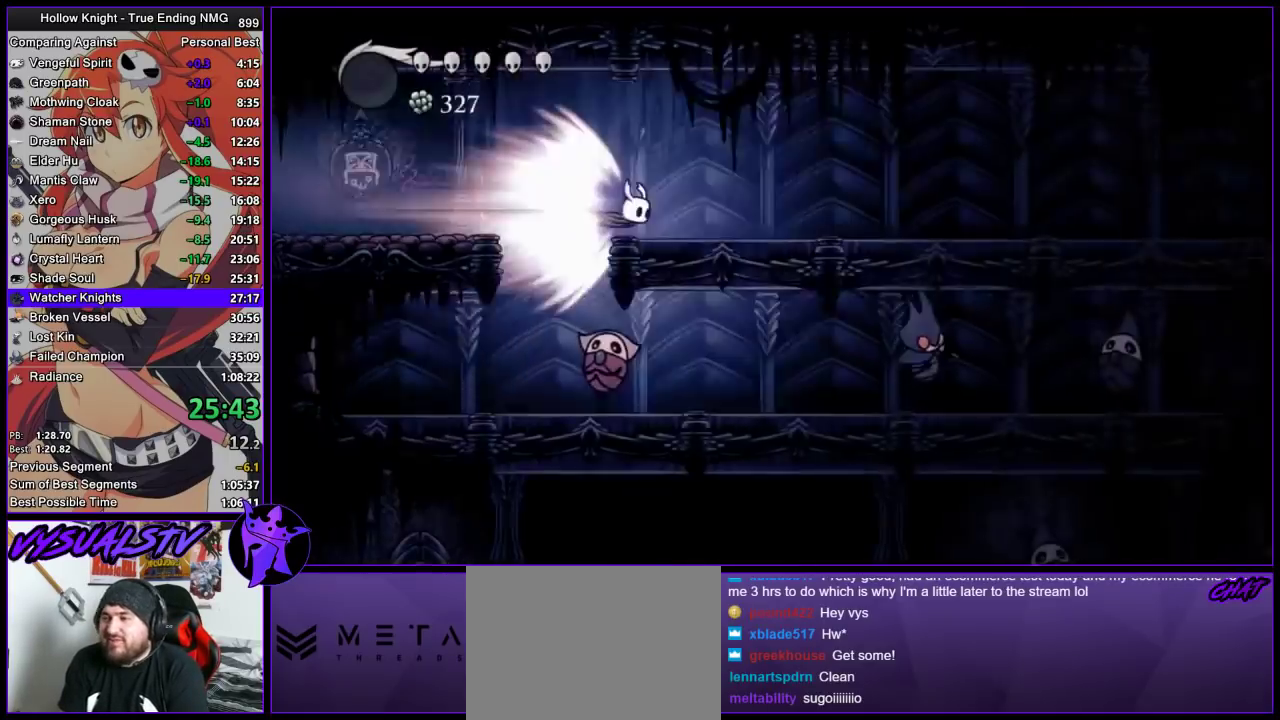
{"buttons": [], "left_stick": "center", "right_stick": "center", "events": []}
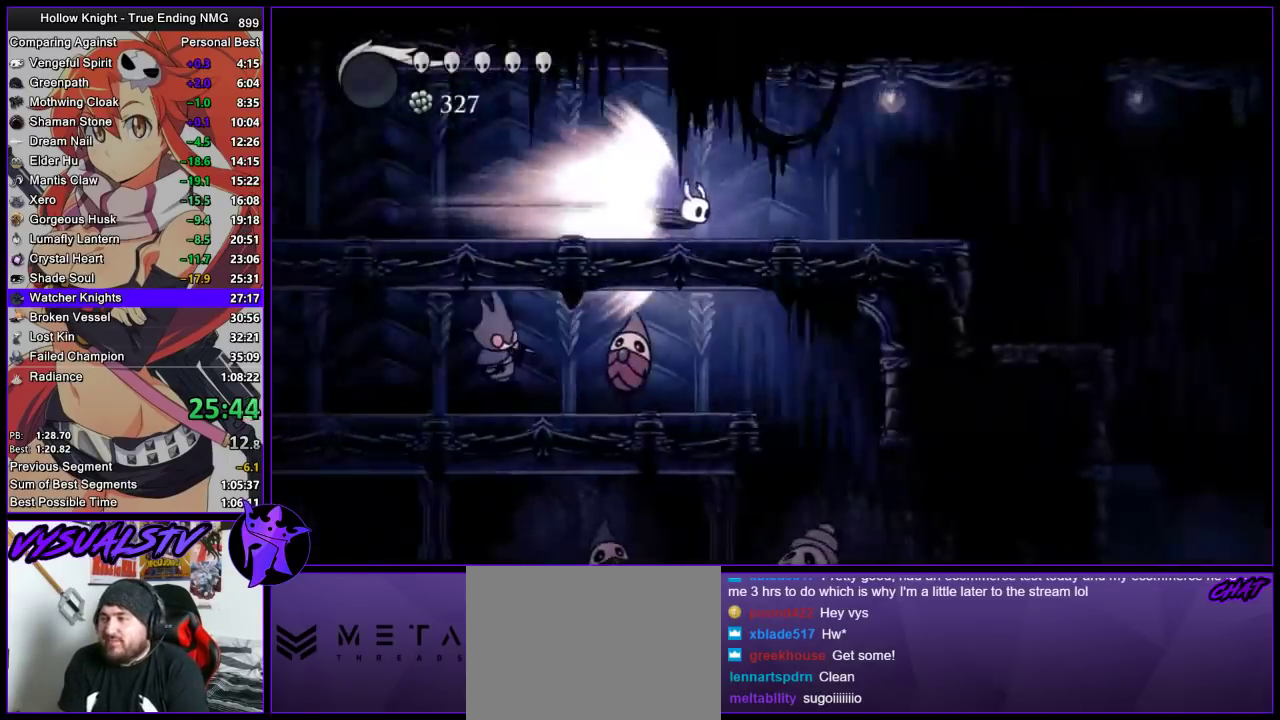
{"buttons": ["CROSS"], "left_stick": "right", "right_stick": "center", "events": [[100, "left_stick", "right"], [467, "CROSS", "down"]]}
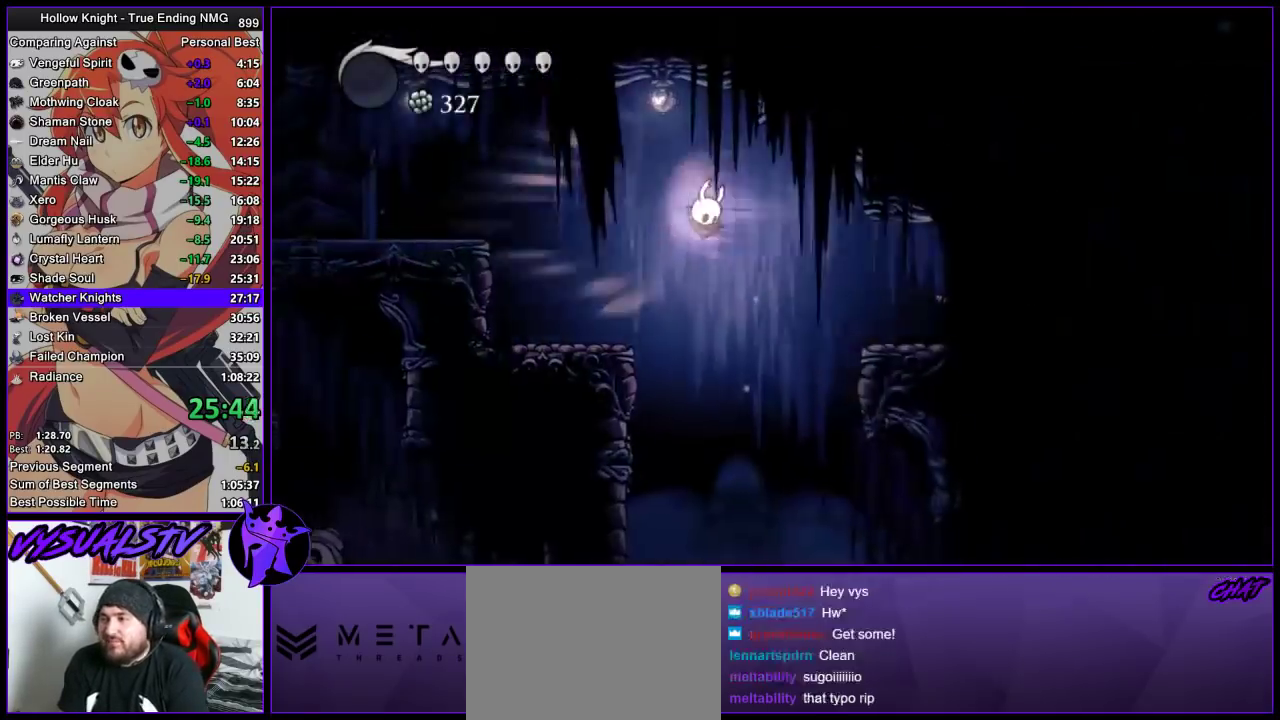
{"buttons": [], "left_stick": "right", "right_stick": "center", "events": [[33, "CROSS", "up"]]}
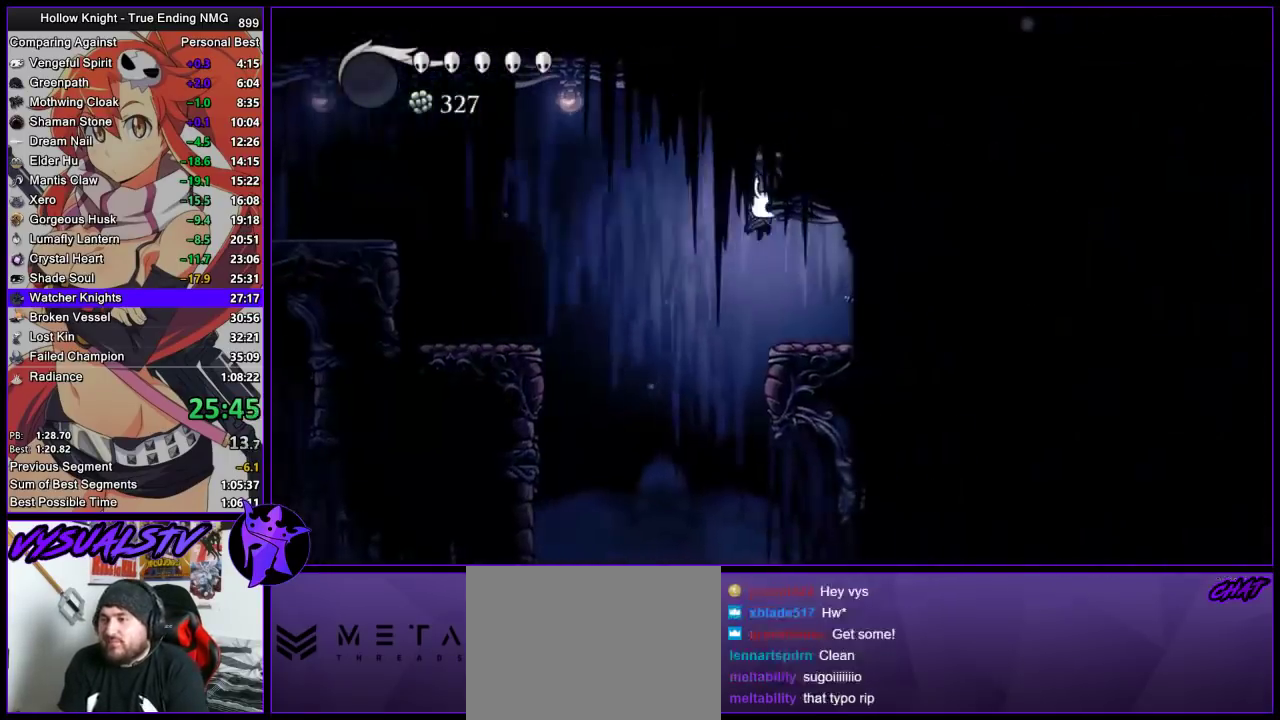
{"buttons": ["R2"], "left_stick": "right", "right_stick": "center", "events": [[500, "R2", "down"]]}
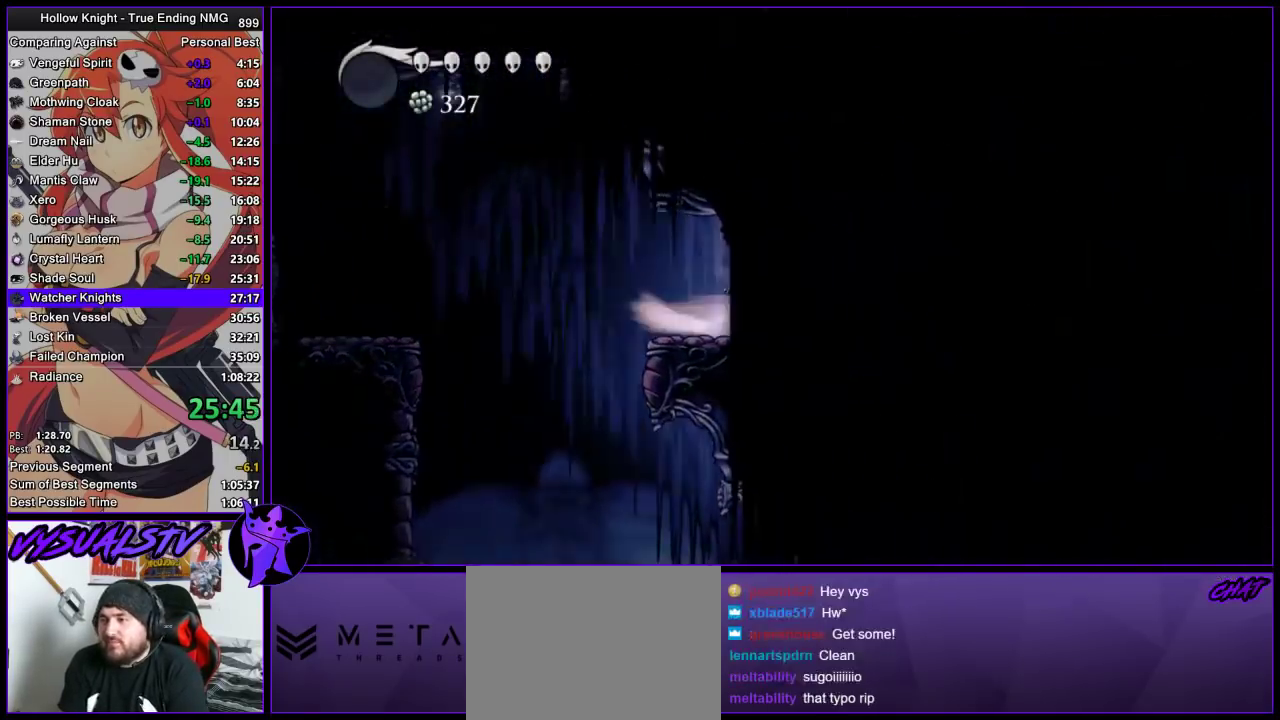
{"buttons": [], "left_stick": "right", "right_stick": "center", "events": [[233, "R2", "up"]]}
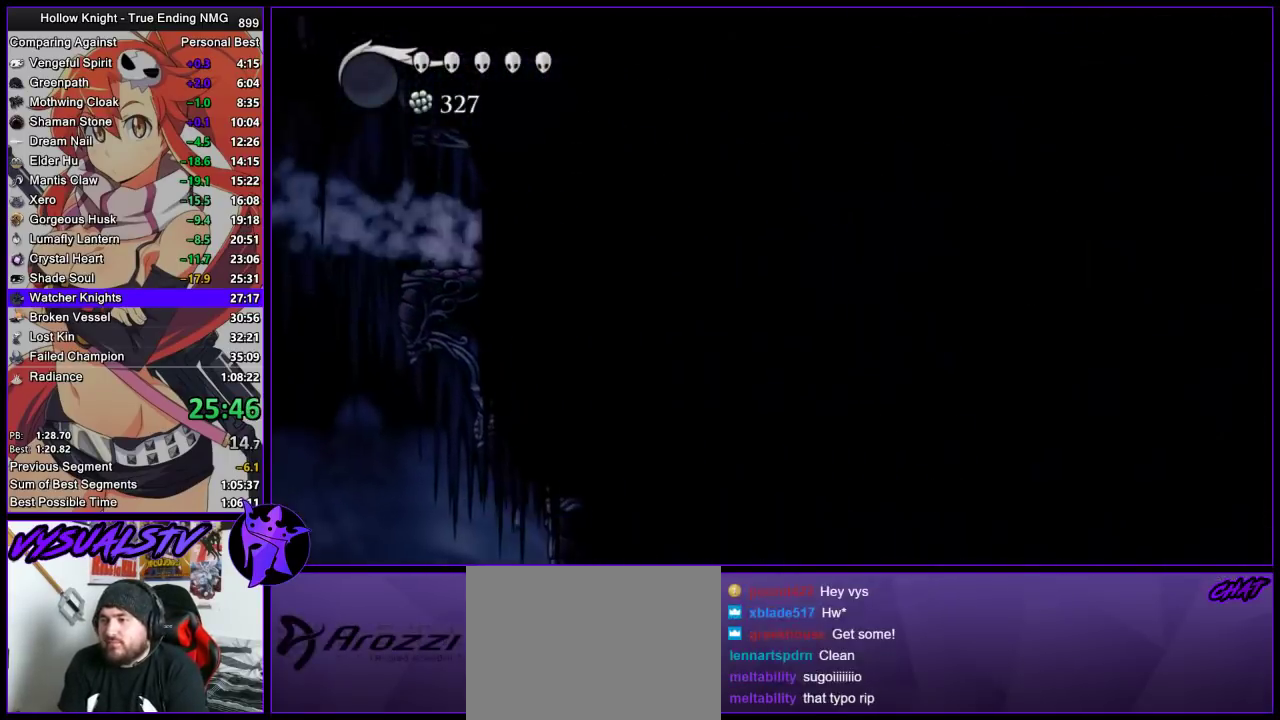
{"buttons": ["R2"], "left_stick": "right", "right_stick": "center", "events": [[133, "CROSS", "down"], [467, "CROSS", "up"], [467, "R2", "down"]]}
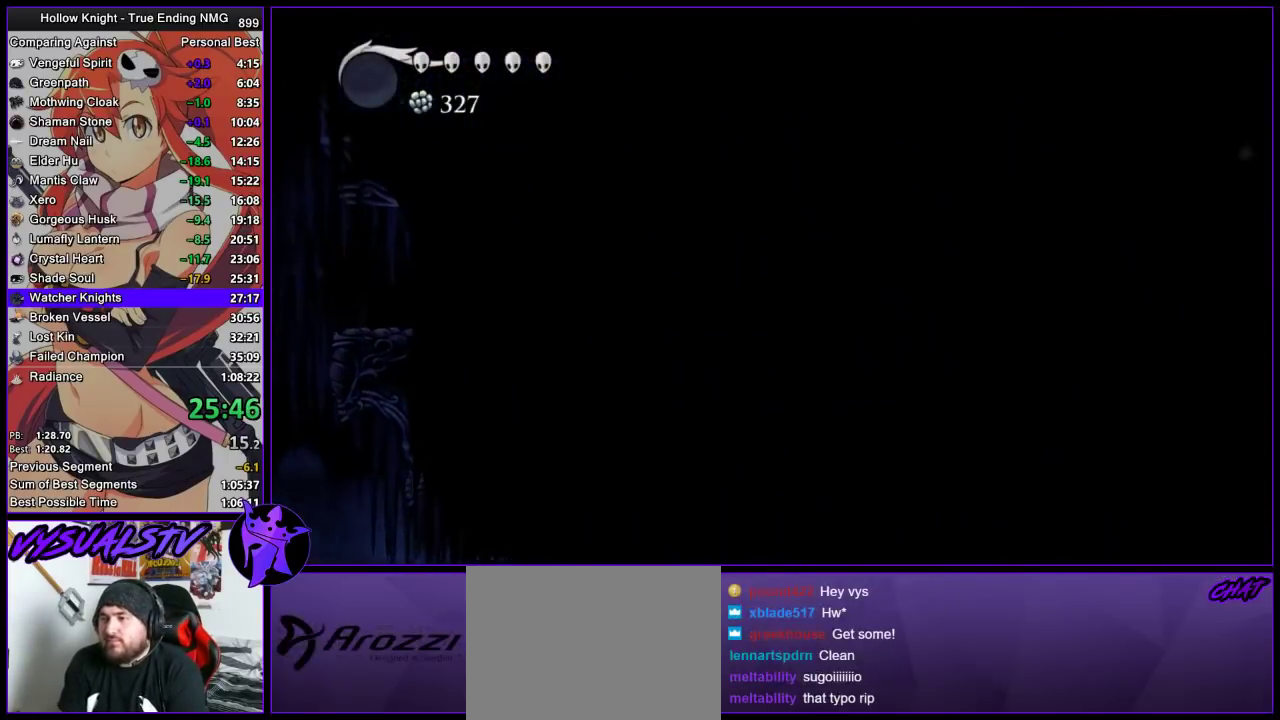
{"buttons": [], "left_stick": "right", "right_stick": "center", "events": [[200, "R2", "up"]]}
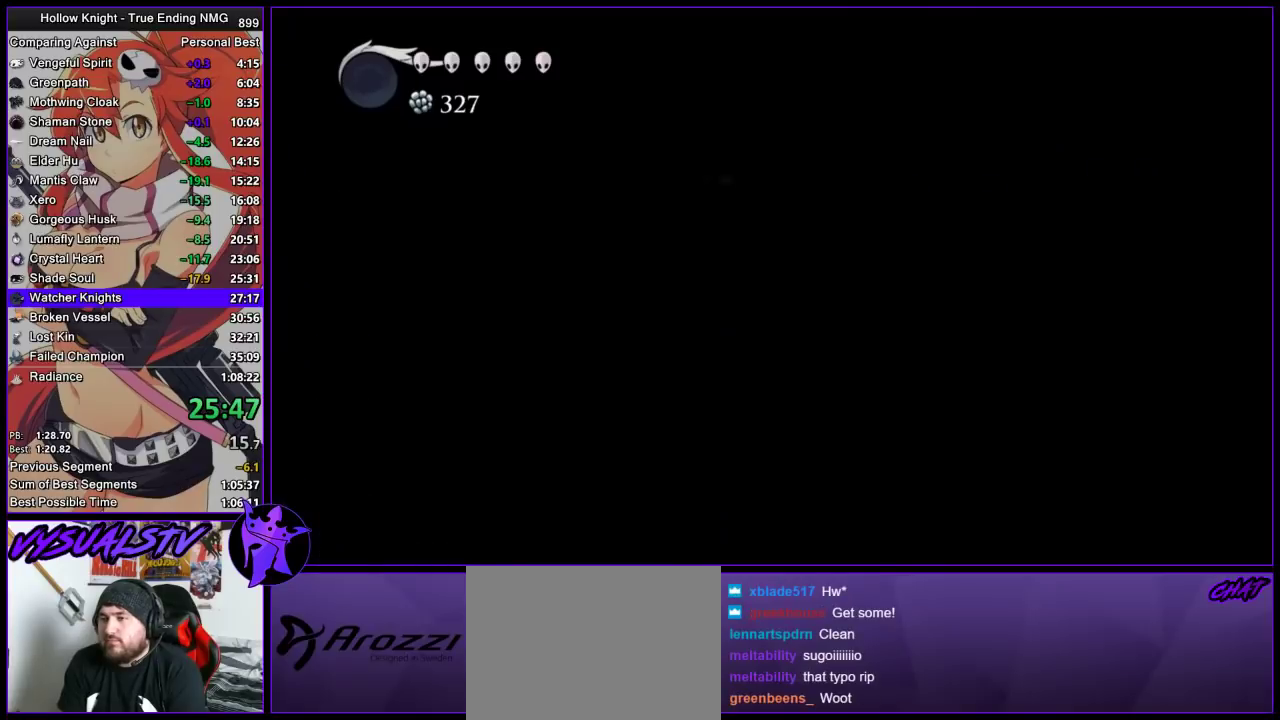
{"buttons": ["CROSS"], "left_stick": "right", "right_stick": "center", "events": [[200, "CROSS", "down"]]}
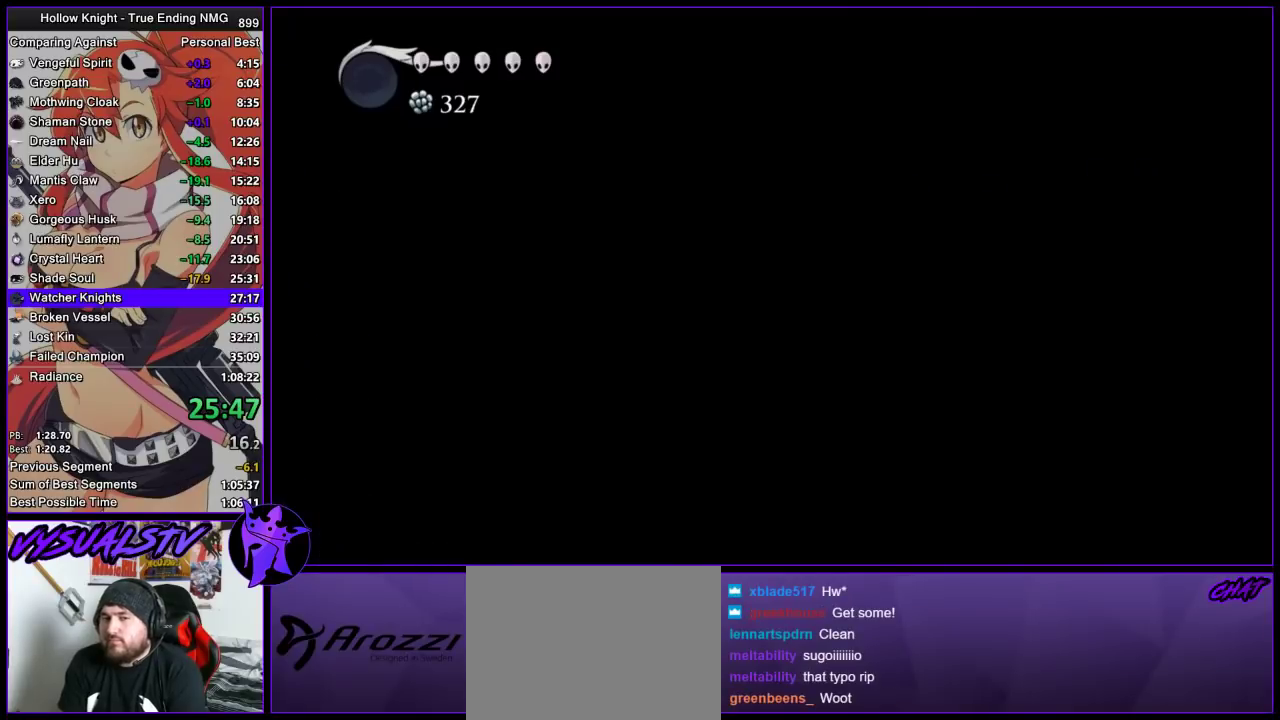
{"buttons": [], "left_stick": "center", "right_stick": "center", "events": [[433, "CROSS", "up"], [500, "left_stick", "center"]]}
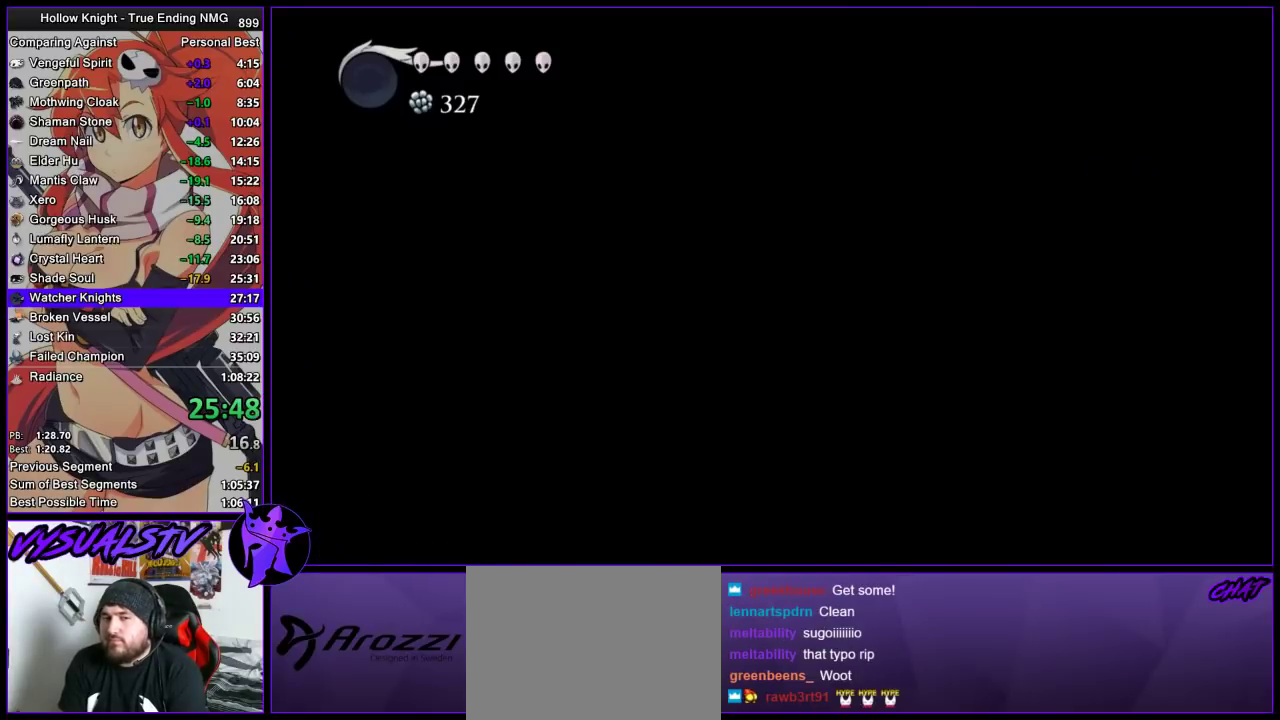
{"buttons": ["CROSS"], "left_stick": "center", "right_stick": "center", "events": [[33, "CROSS", "down"]]}
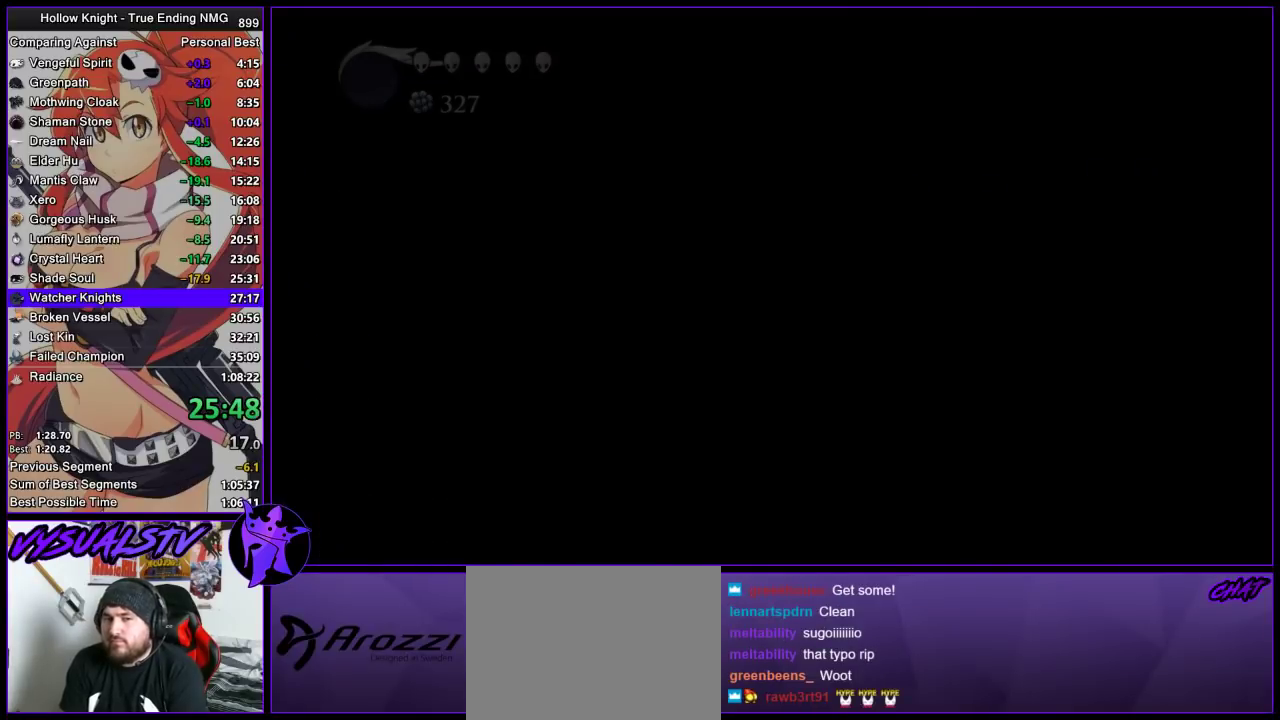
{"buttons": [], "left_stick": "center", "right_stick": "center", "events": [[400, "CROSS", "up"]]}
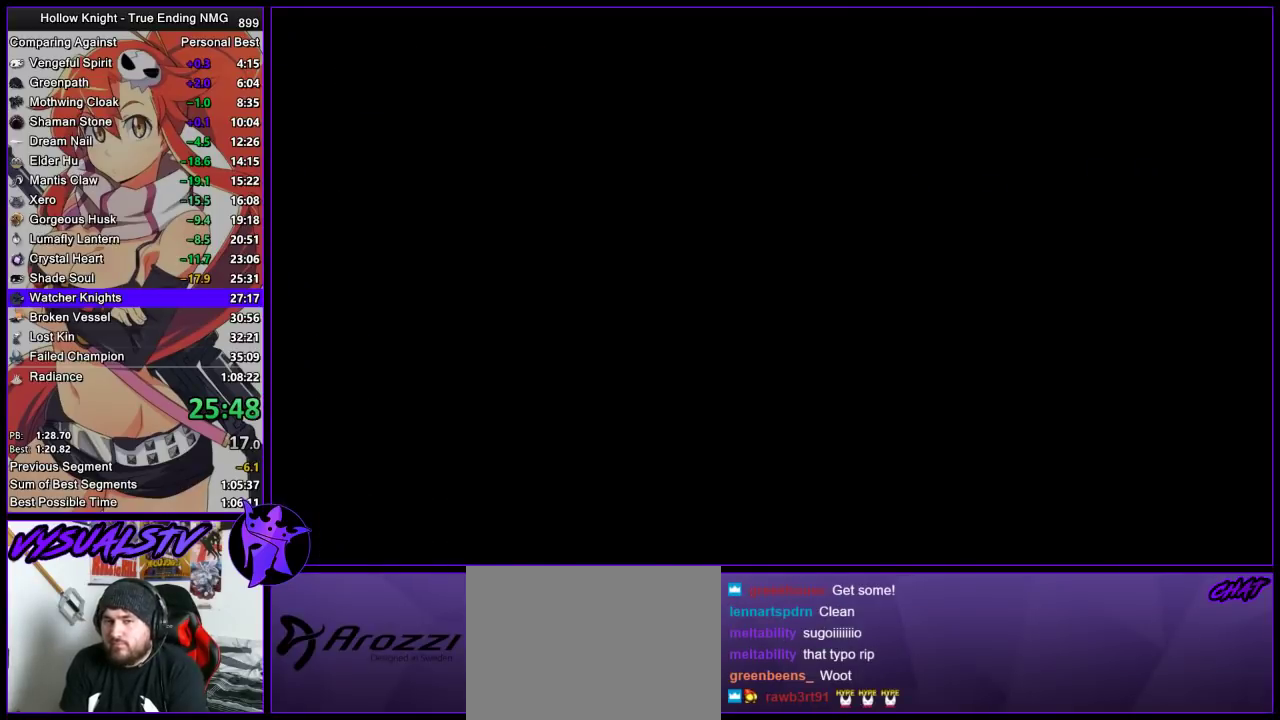
{"buttons": [], "left_stick": "center", "right_stick": "center", "events": []}
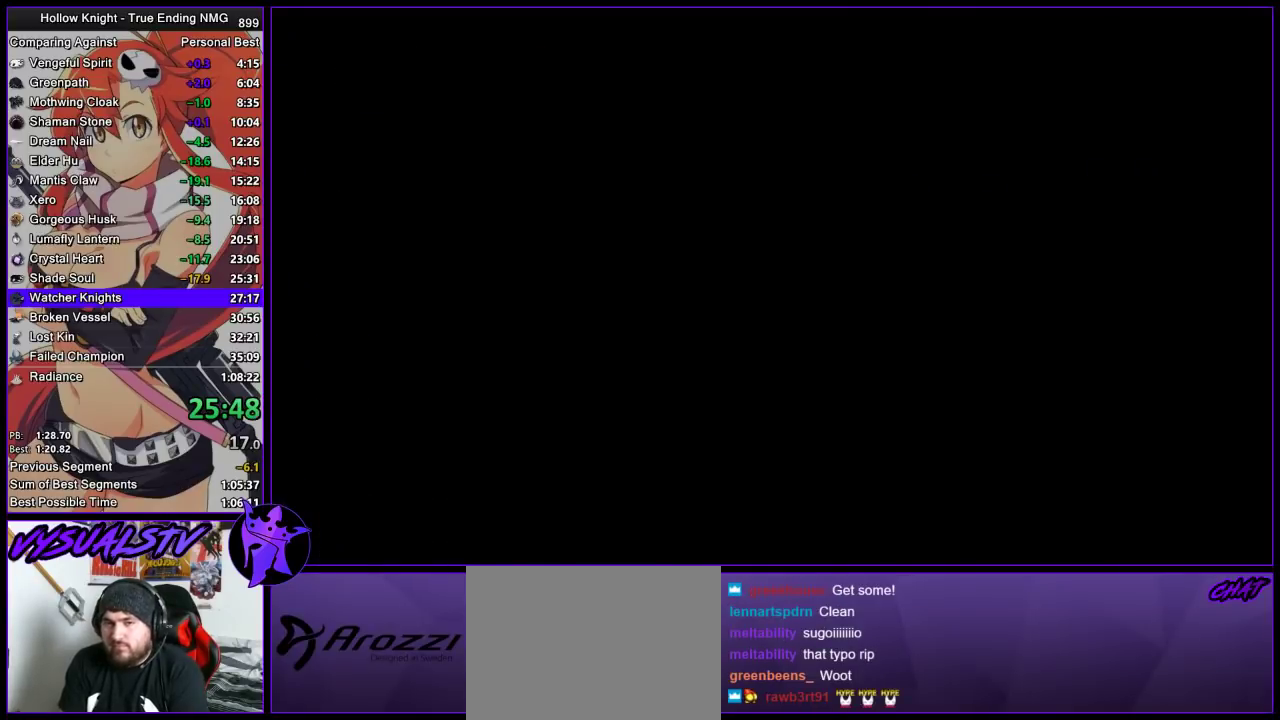
{"buttons": [], "left_stick": "right", "right_stick": "center", "events": [[67, "left_stick", "right"]]}
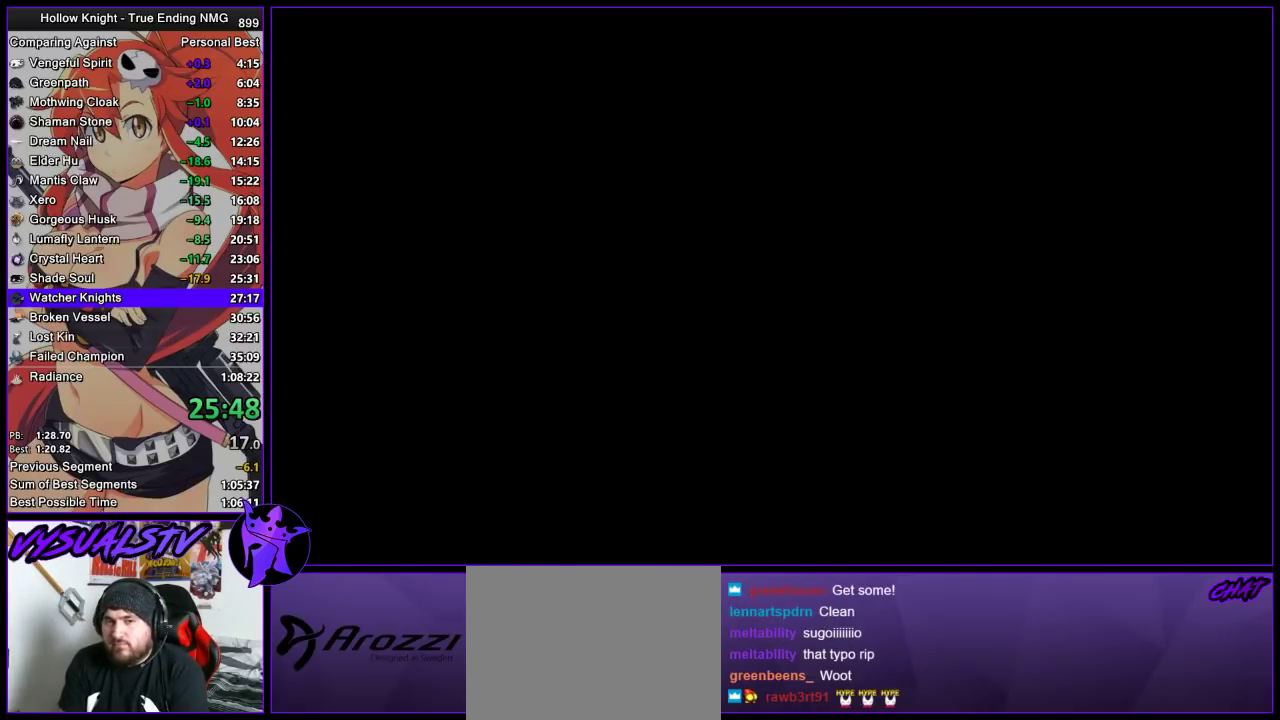
{"buttons": [], "left_stick": "right", "right_stick": "center", "events": []}
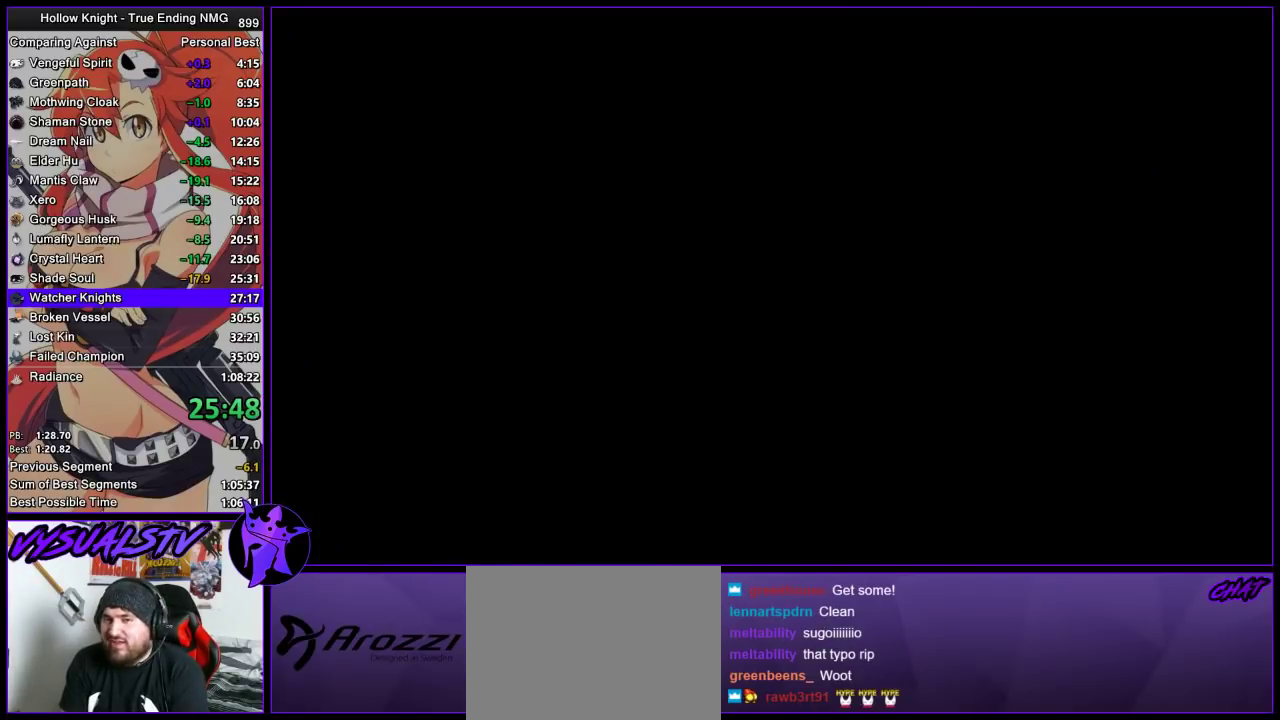
{"buttons": [], "left_stick": "right", "right_stick": "center", "events": []}
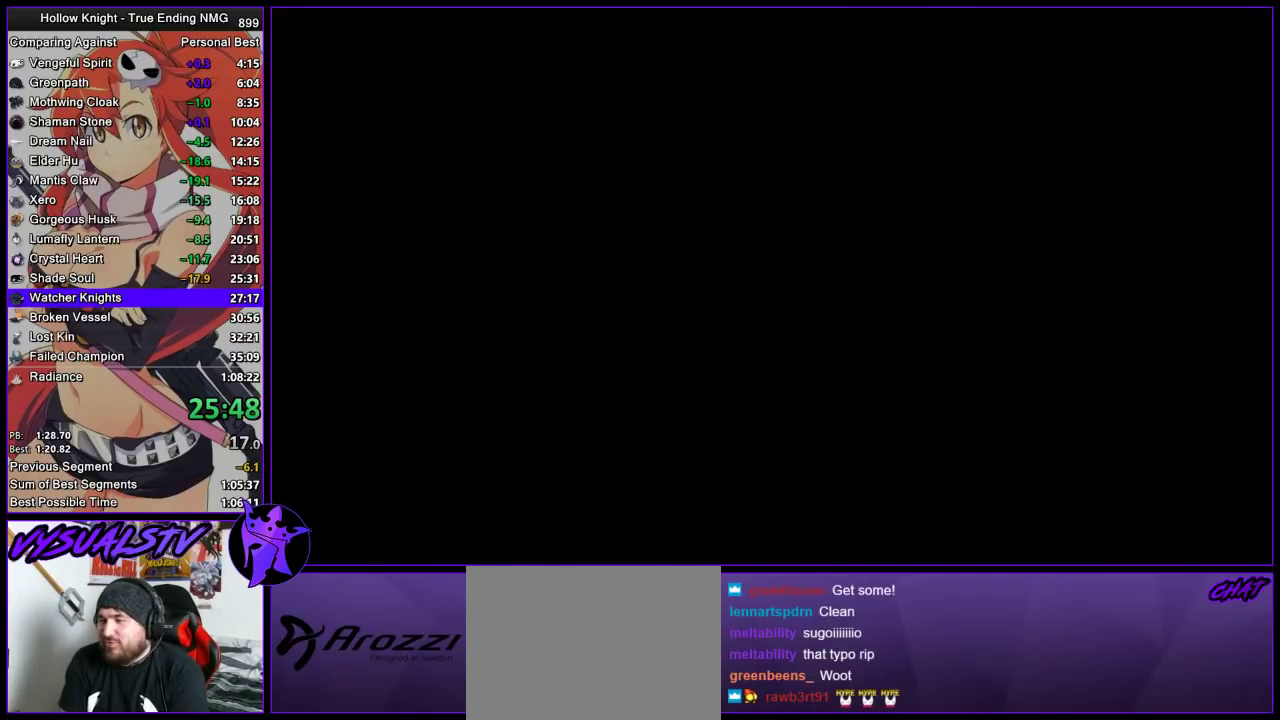
{"buttons": [], "left_stick": "right", "right_stick": "center", "events": []}
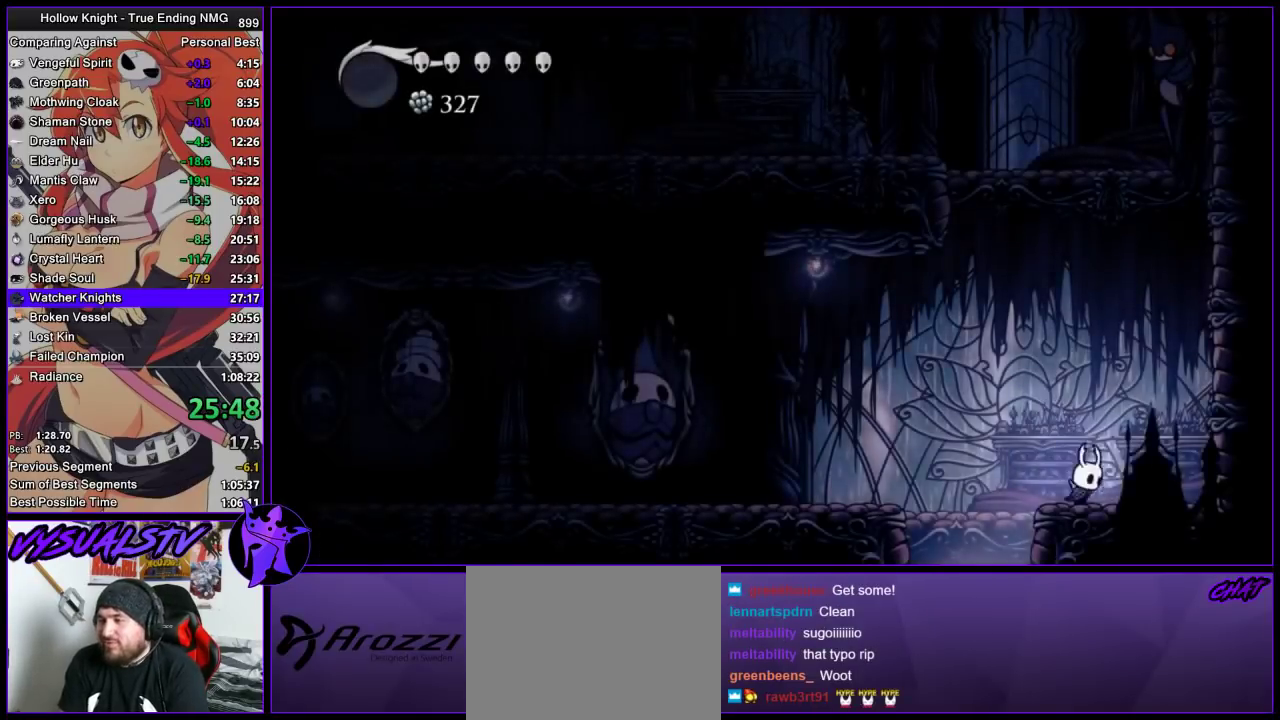
{"buttons": ["CROSS"], "left_stick": "right", "right_stick": "center", "events": [[333, "CROSS", "down"]]}
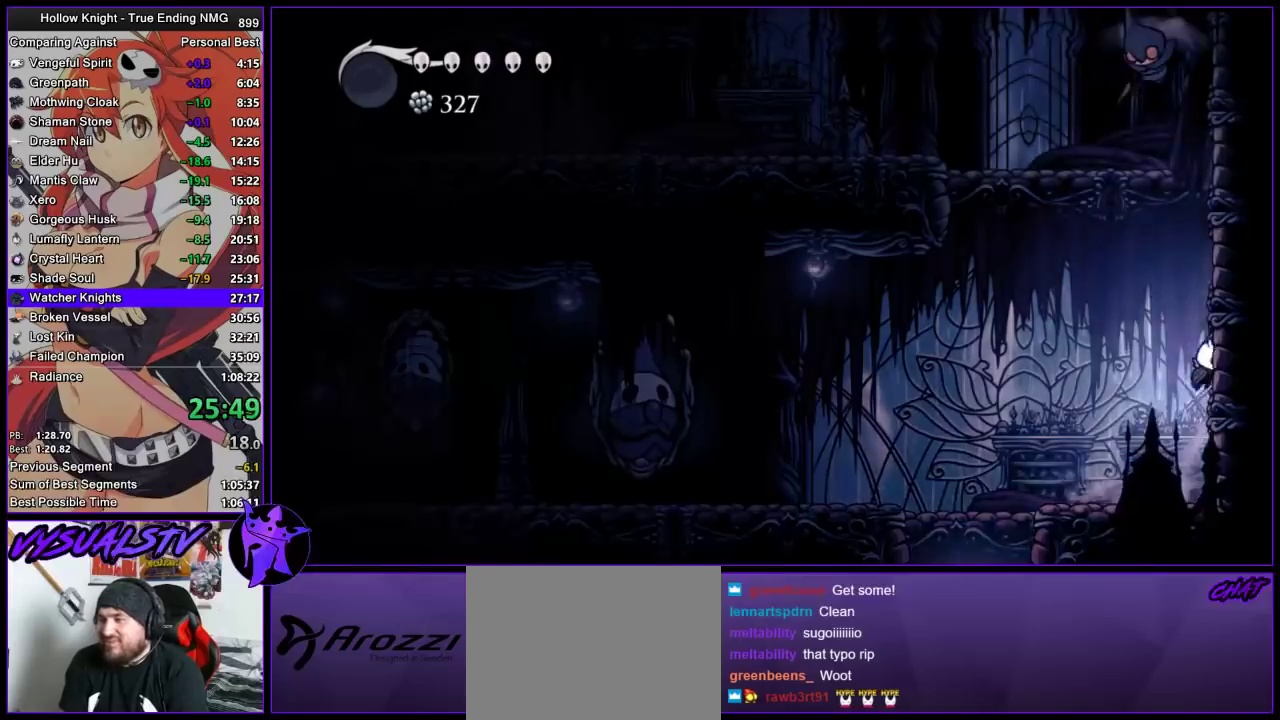
{"buttons": ["CROSS"], "left_stick": "right", "right_stick": "center", "events": [[400, "CROSS", "up"], [467, "CROSS", "down"]]}